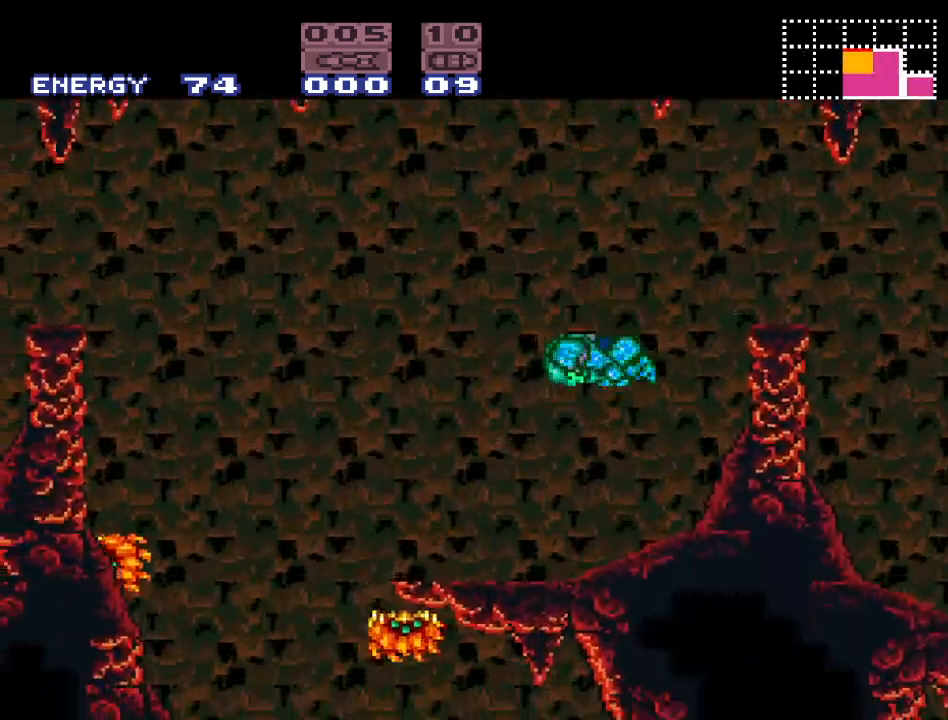
Gameplay with a controller (Nintendo layout); each line is a JSON object with the inputs held at the frame after it. "events" lists button and stick changes between this image and that frame as [ms after this image, input, new state], when the widget could be followed in between. Not read: L3 R3.
{"buttons": ["Y", "DPAD_LEFT"], "events": [[33, "DPAD_RIGHT", "down"], [150, "DPAD_RIGHT", "up"], [250, "DPAD_LEFT", "down"]]}
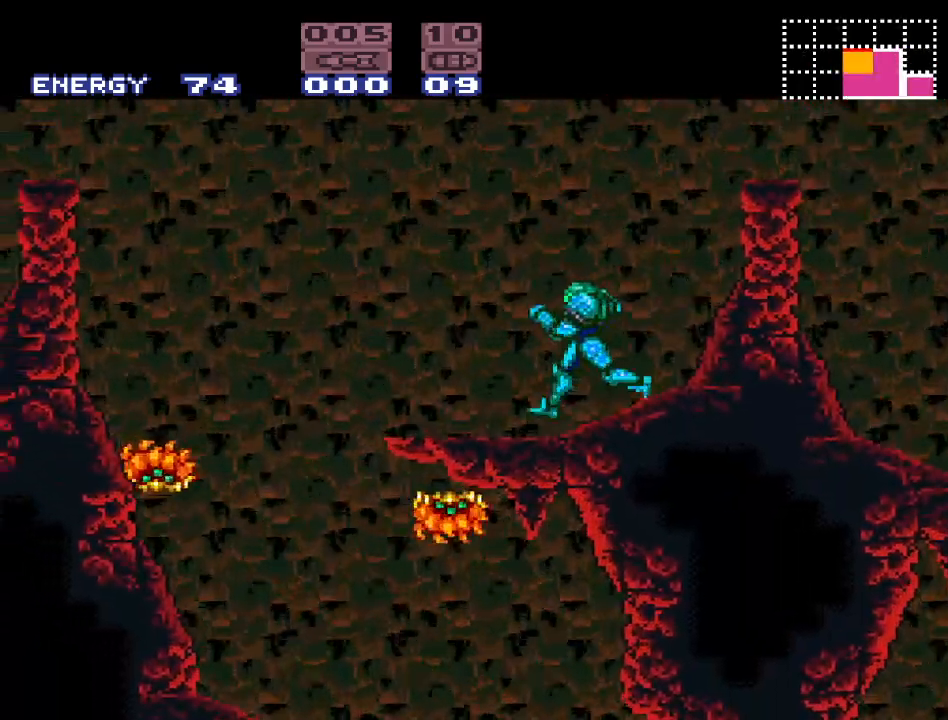
{"buttons": ["B", "Y", "DPAD_LEFT"], "events": [[200, "B", "down"]]}
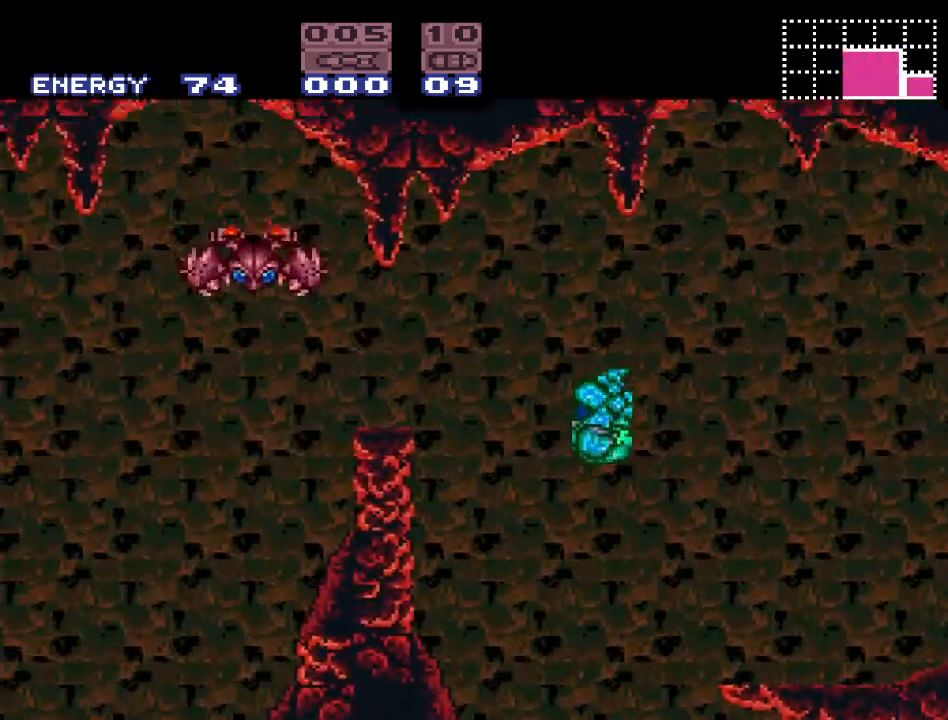
{"buttons": ["Y", "DPAD_RIGHT"], "events": [[33, "DPAD_LEFT", "up"], [183, "B", "up"], [317, "DPAD_RIGHT", "down"]]}
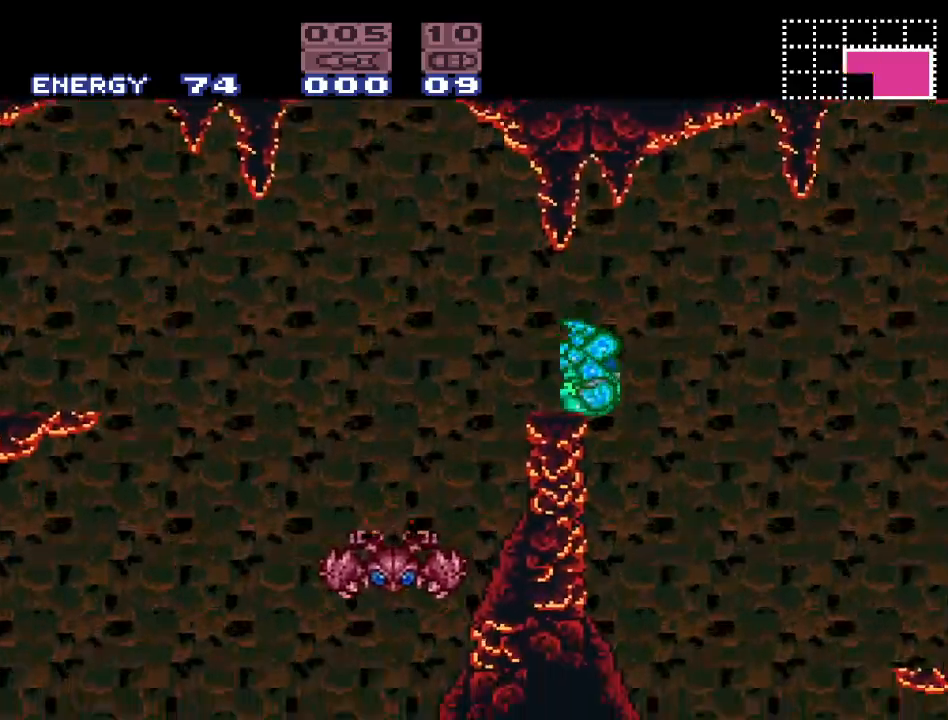
{"buttons": ["Y"], "events": [[100, "DPAD_RIGHT", "up"], [150, "DPAD_LEFT", "down"], [383, "DPAD_LEFT", "up"]]}
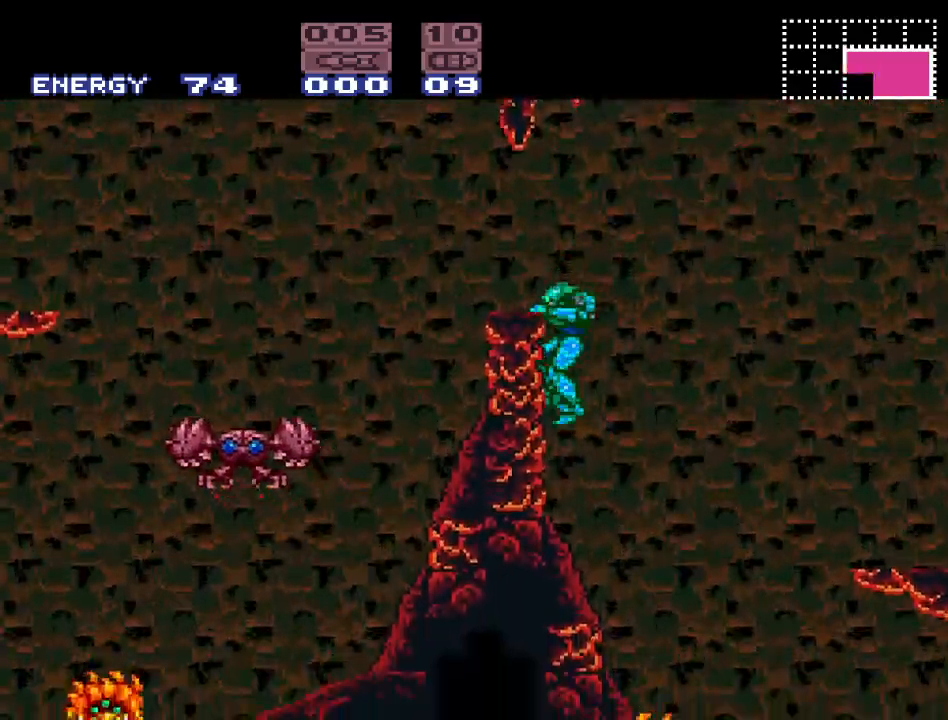
{"buttons": ["B"], "events": [[133, "Y", "up"], [250, "SELECT", "down"], [350, "SELECT", "up"], [383, "B", "down"]]}
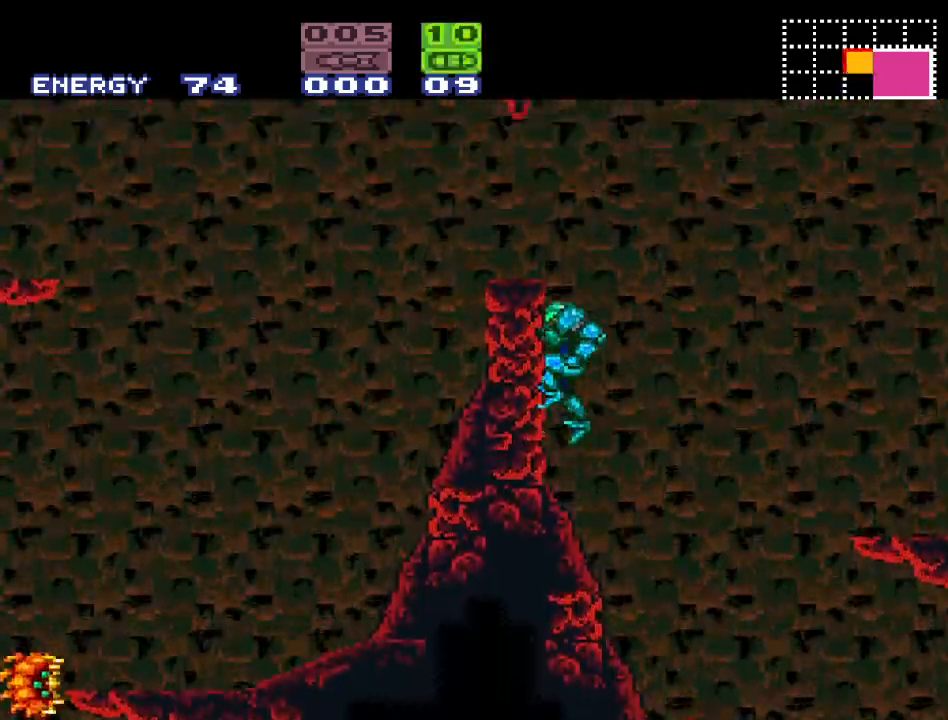
{"buttons": [], "events": [[217, "DPAD_LEFT", "down"], [283, "B", "up"], [400, "DPAD_LEFT", "up"]]}
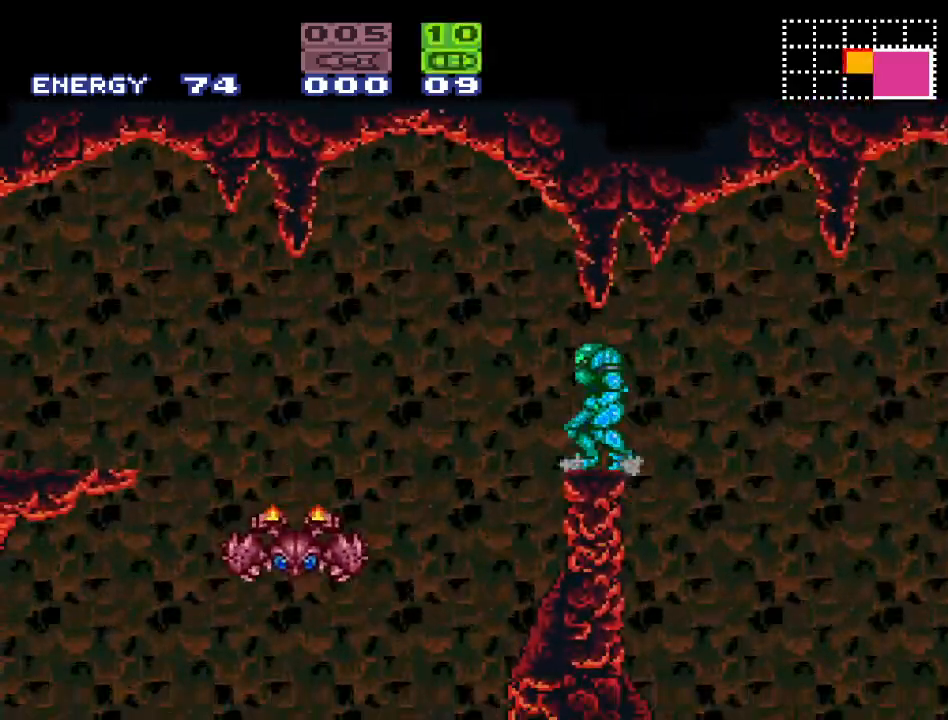
{"buttons": [], "events": []}
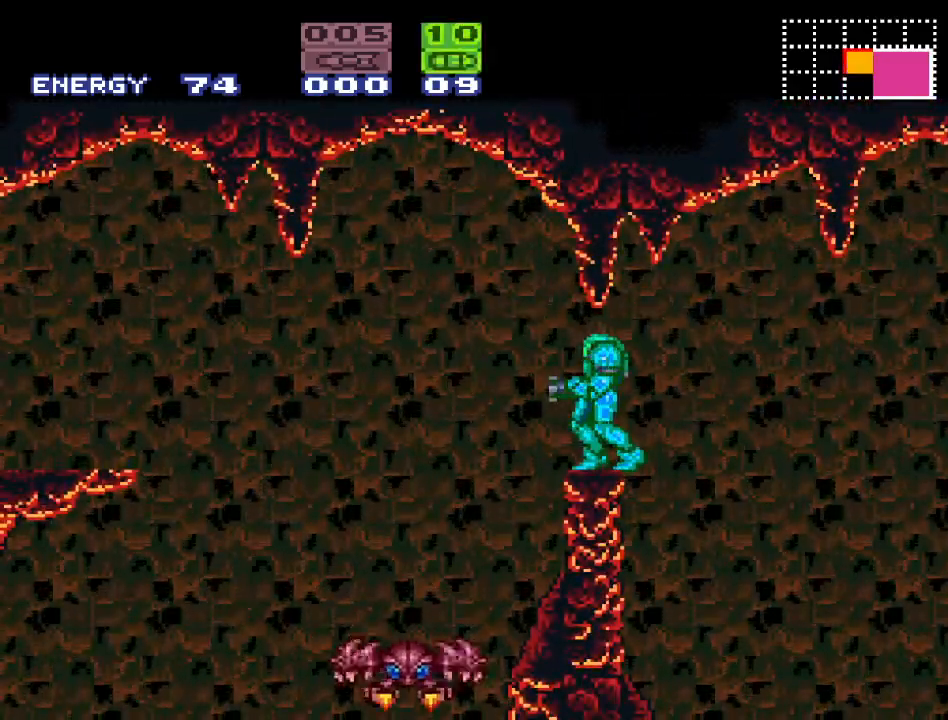
{"buttons": ["L1"], "events": [[17, "L1", "down"], [167, "A", "down"], [300, "A", "up"]]}
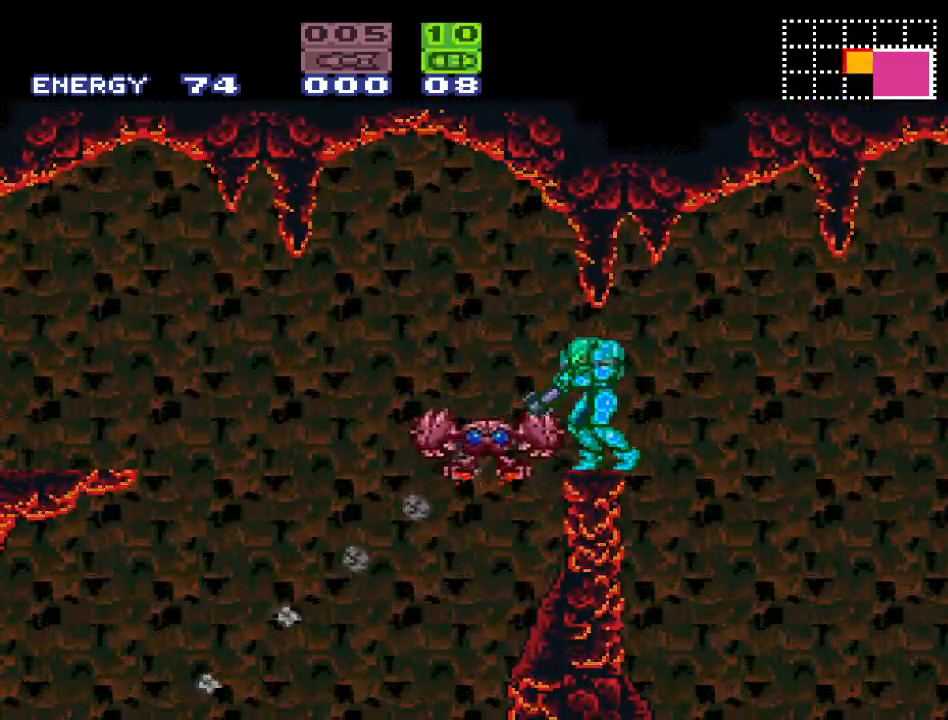
{"buttons": ["L1"], "events": [[200, "L1", "up"], [467, "L1", "down"]]}
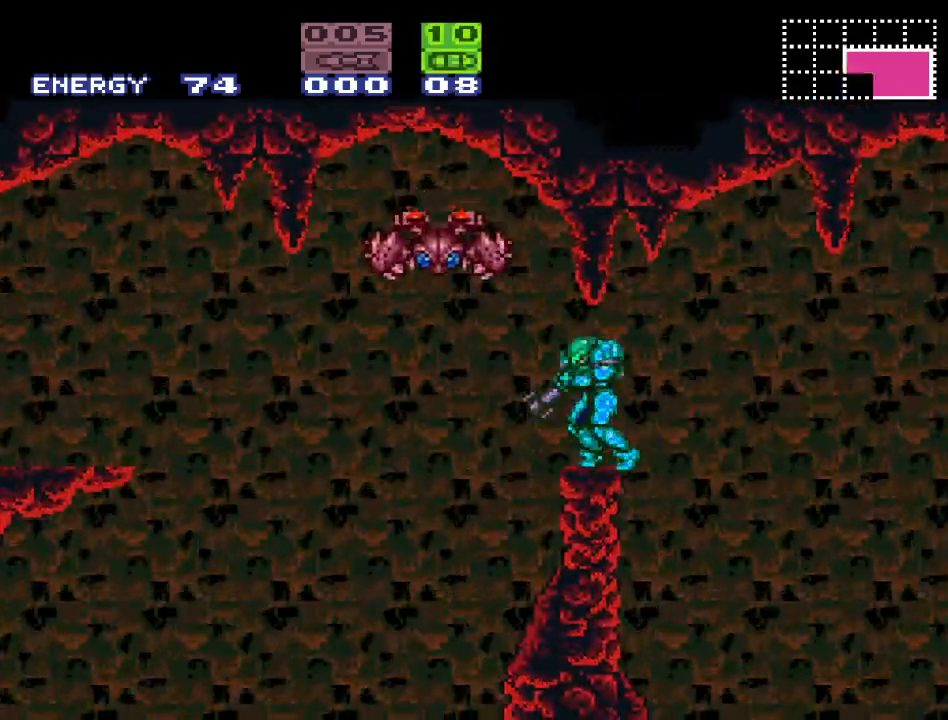
{"buttons": ["L1"], "events": [[183, "A", "down"], [300, "A", "up"]]}
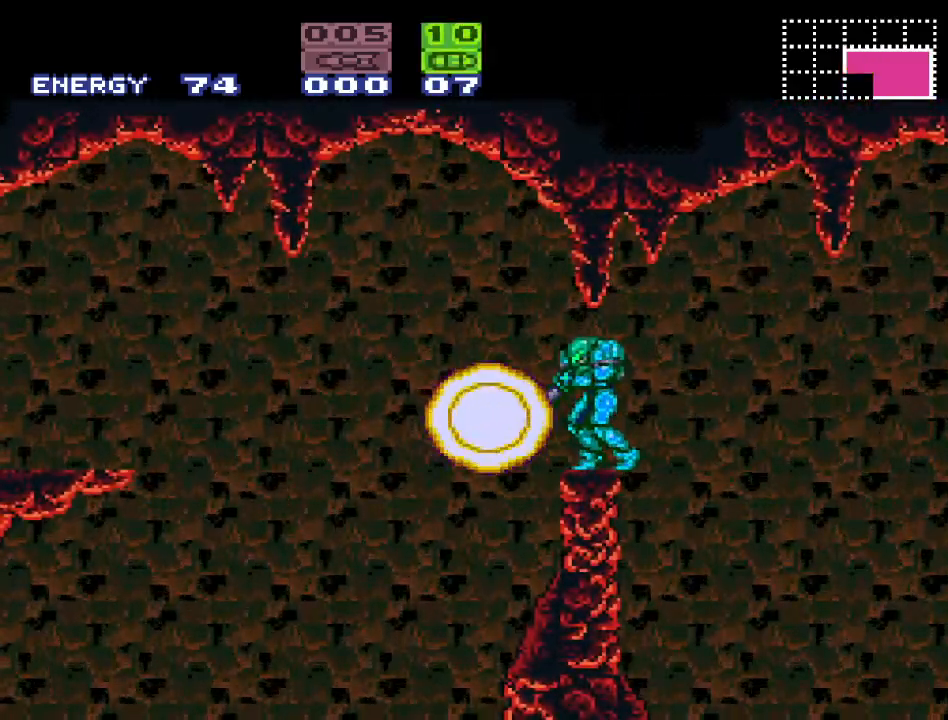
{"buttons": [], "events": [[17, "L1", "up"], [117, "DPAD_LEFT", "down"], [300, "X", "down"], [417, "X", "up"], [483, "DPAD_LEFT", "up"]]}
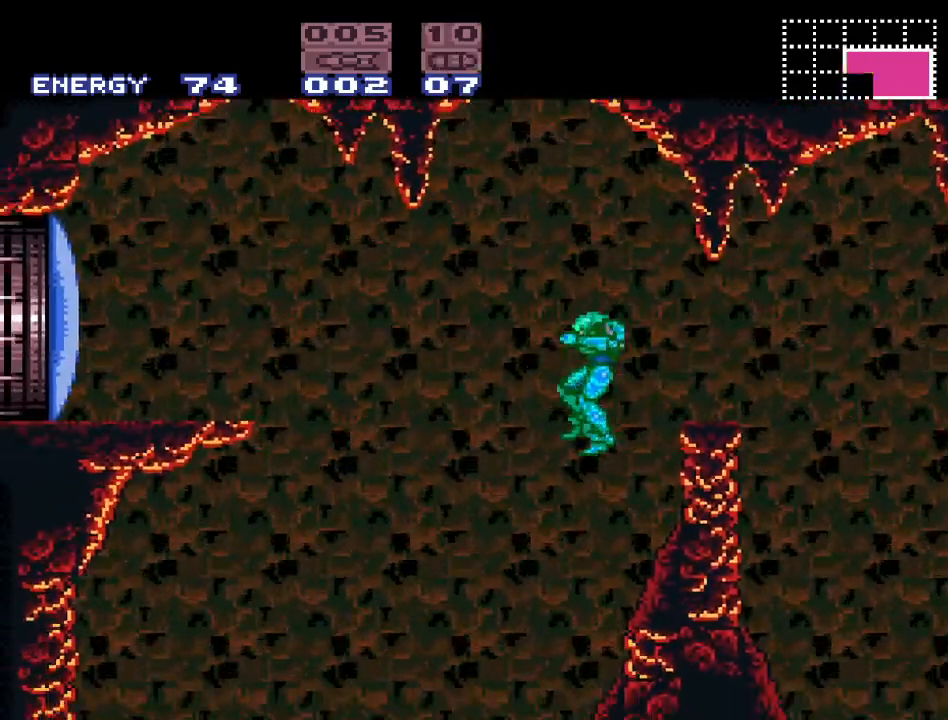
{"buttons": ["Y"], "events": [[117, "Y", "down"]]}
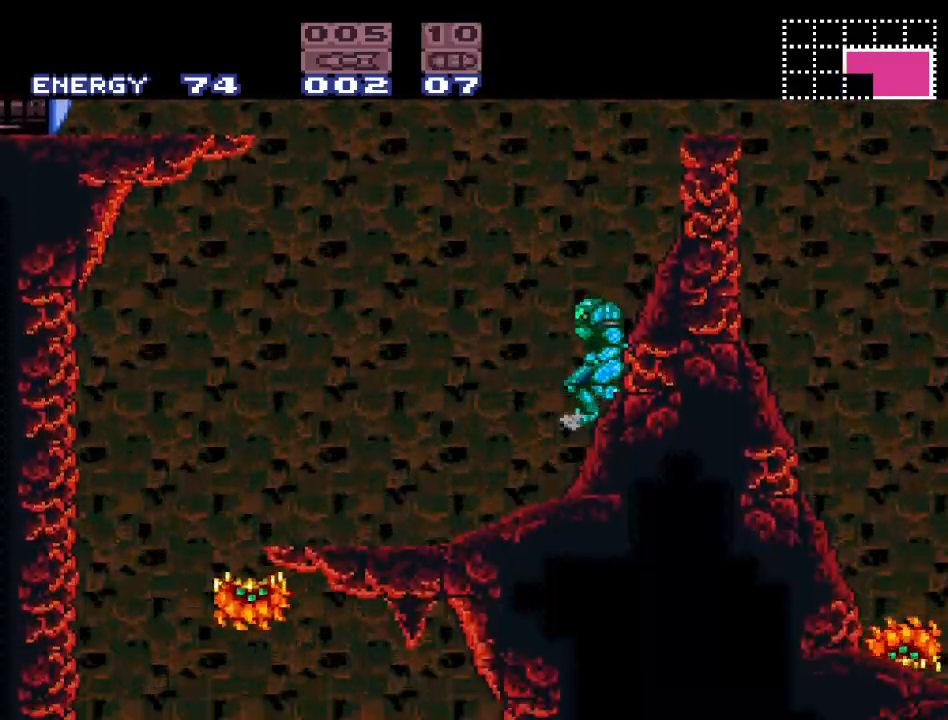
{"buttons": ["B", "Y", "DPAD_LEFT"], "events": [[267, "DPAD_LEFT", "down"], [333, "B", "down"]]}
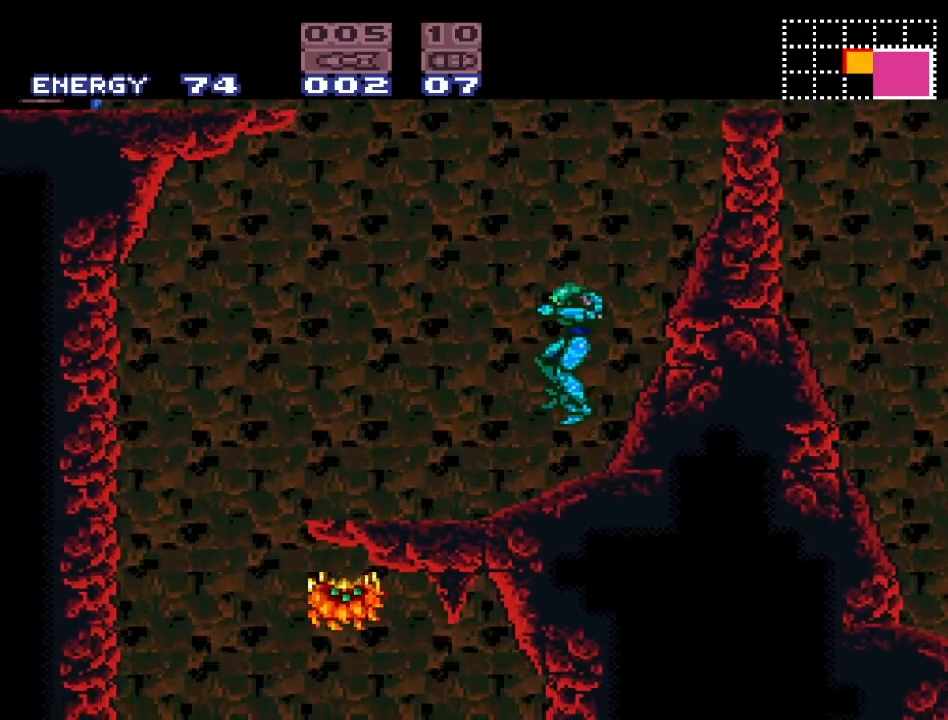
{"buttons": ["B", "Y", "DPAD_LEFT"], "events": [[183, "B", "up"], [267, "DPAD_LEFT", "up"], [450, "DPAD_LEFT", "down"], [483, "B", "down"]]}
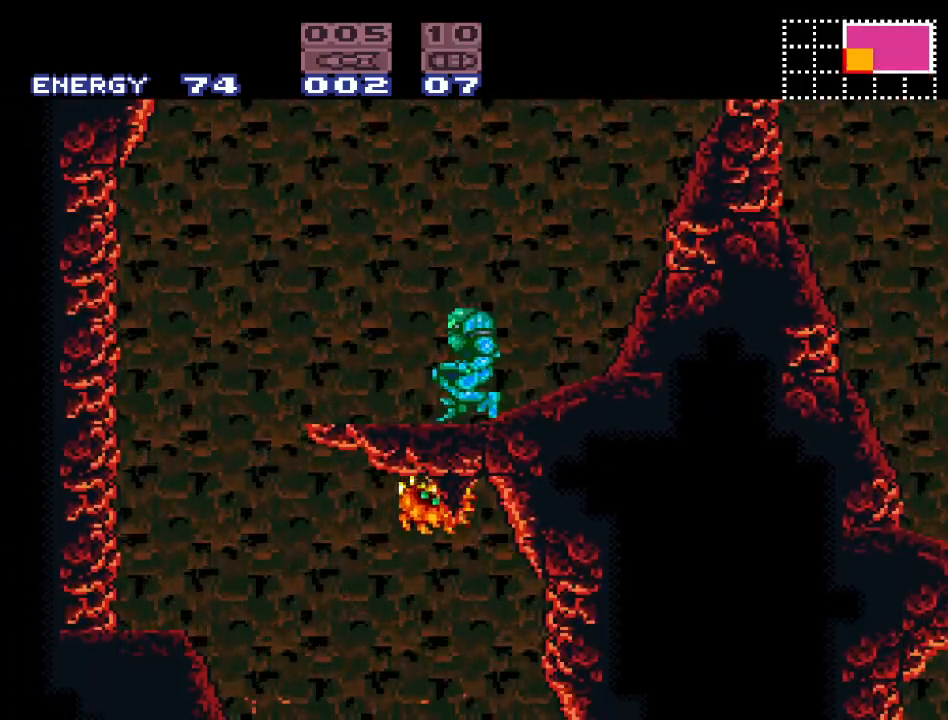
{"buttons": ["B", "Y", "DPAD_LEFT"], "events": [[117, "DPAD_LEFT", "up"], [233, "DPAD_RIGHT", "down"], [333, "DPAD_RIGHT", "up"], [400, "DPAD_LEFT", "down"]]}
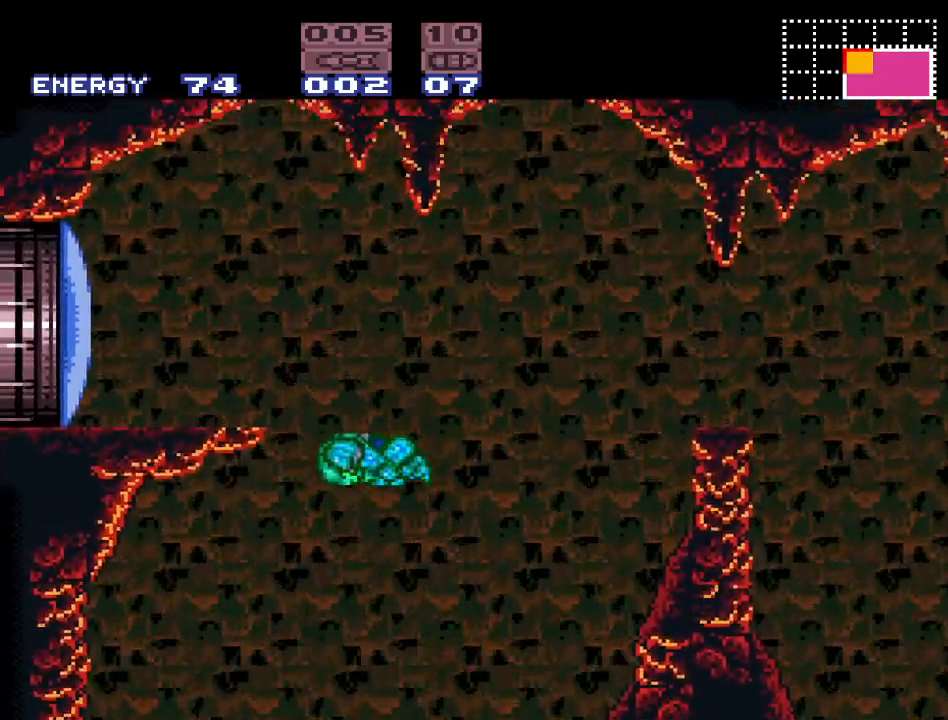
{"buttons": ["Y", "DPAD_RIGHT"], "events": [[367, "DPAD_LEFT", "up"], [383, "B", "up"], [483, "DPAD_RIGHT", "down"]]}
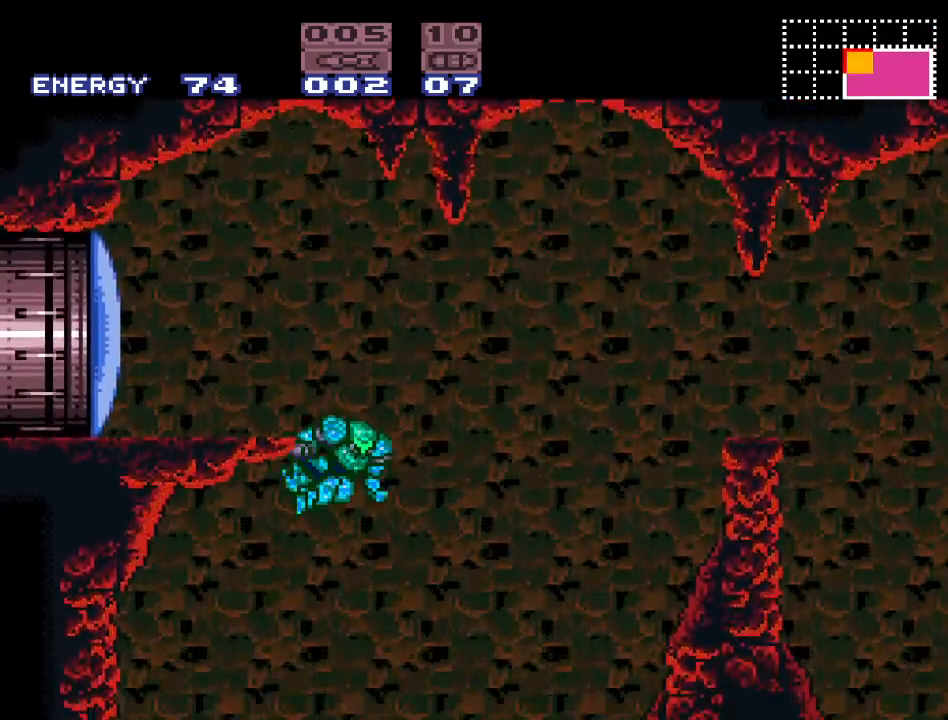
{"buttons": ["A", "DPAD_LEFT"], "events": [[50, "B", "down"], [117, "DPAD_RIGHT", "up"], [167, "DPAD_LEFT", "down"], [300, "Y", "up"], [333, "B", "up"], [483, "A", "down"]]}
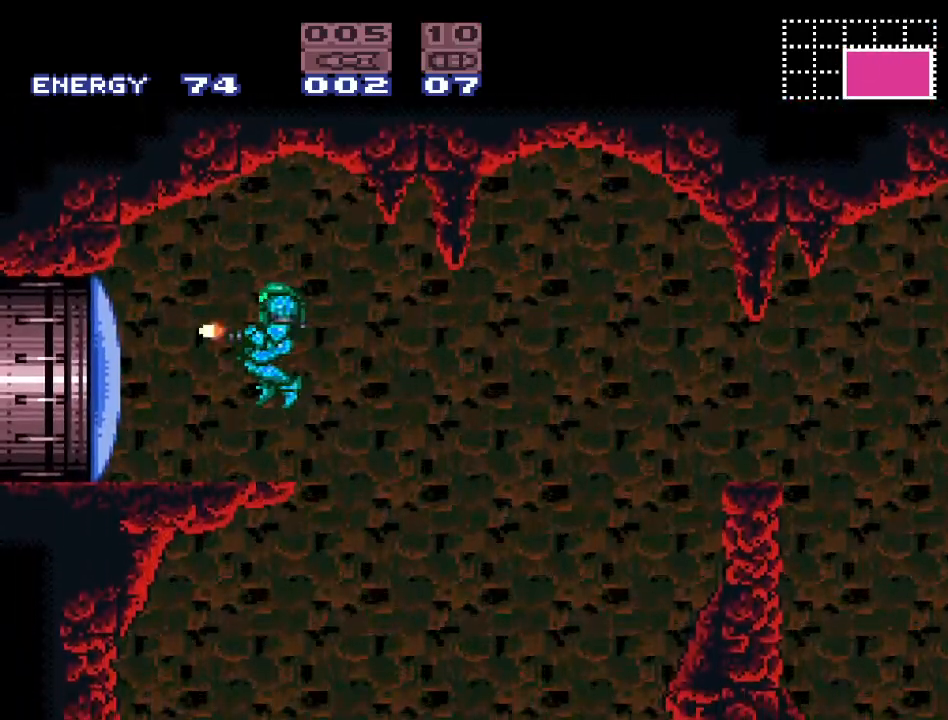
{"buttons": ["Y", "DPAD_LEFT"], "events": [[117, "A", "up"], [267, "Y", "down"]]}
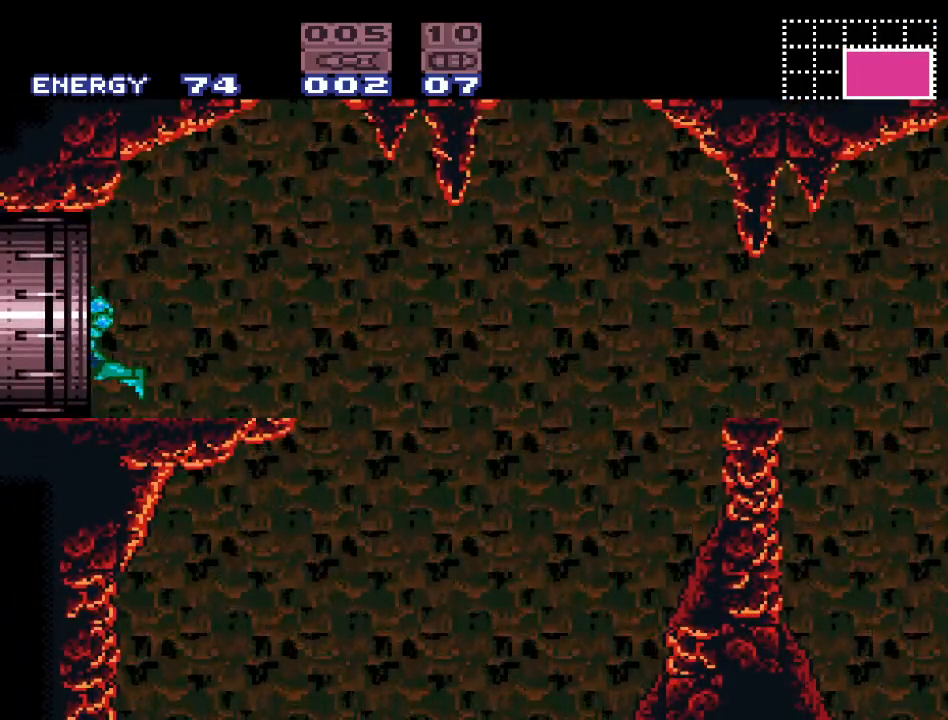
{"buttons": ["Y"], "events": [[300, "DPAD_LEFT", "up"]]}
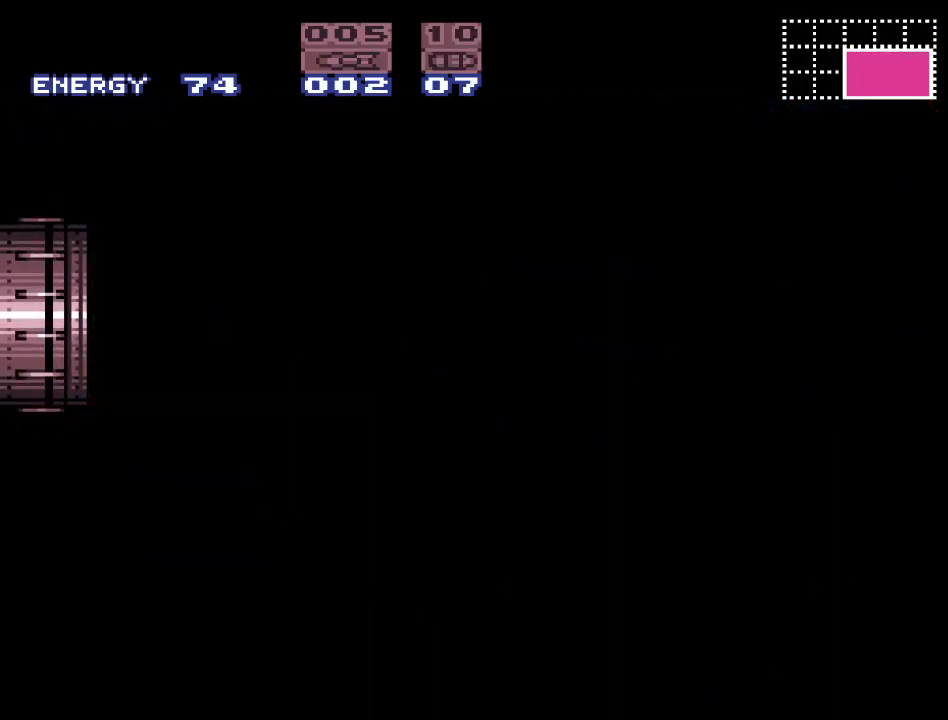
{"buttons": ["Y"], "events": []}
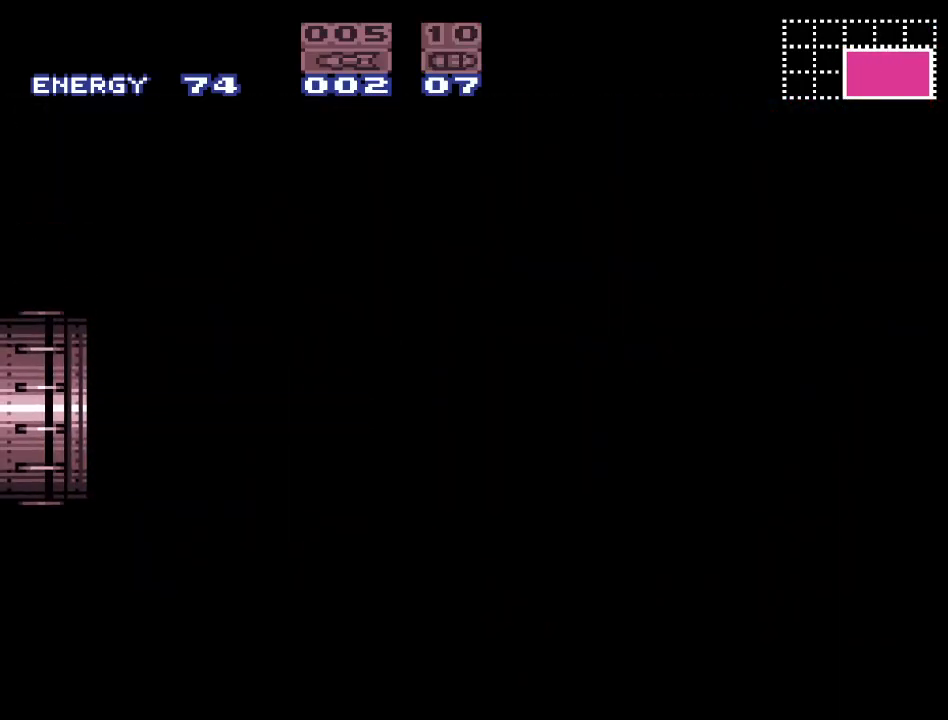
{"buttons": ["Y"], "events": []}
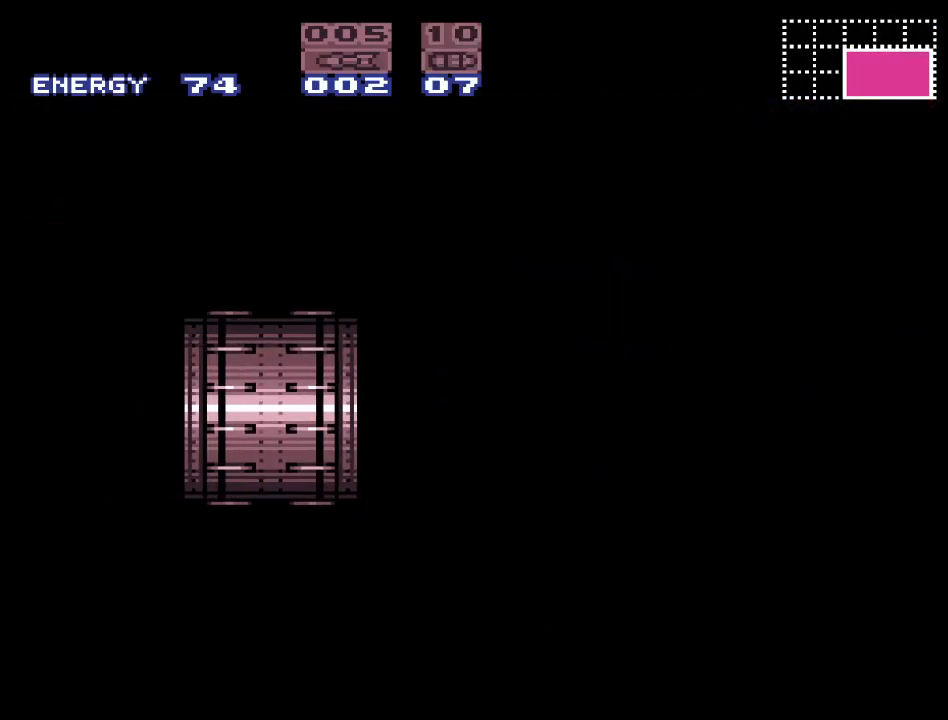
{"buttons": [], "events": [[17, "Y", "up"]]}
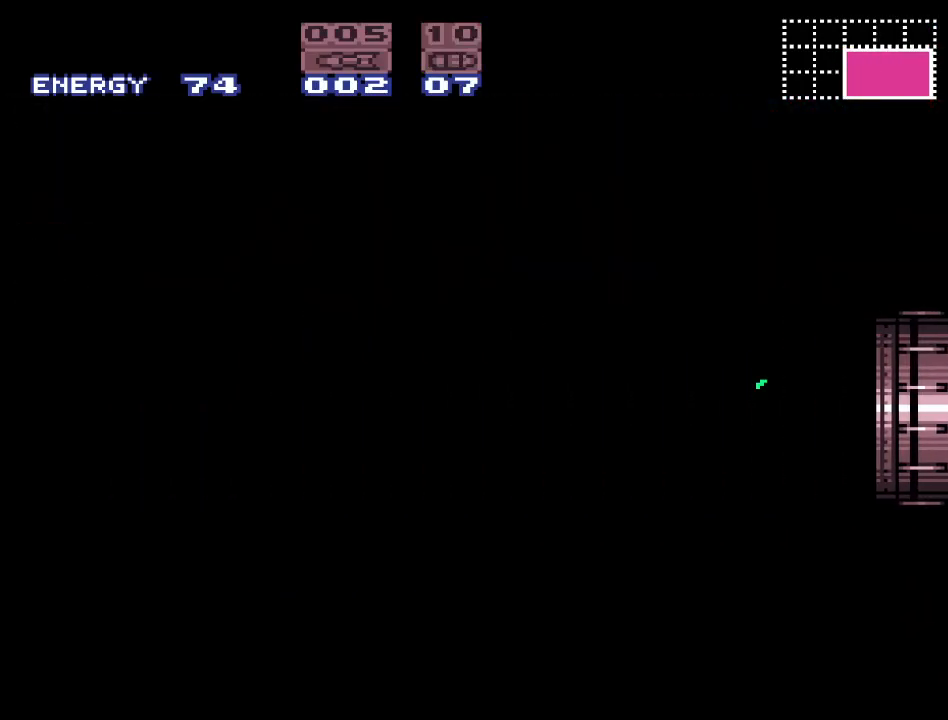
{"buttons": [], "events": []}
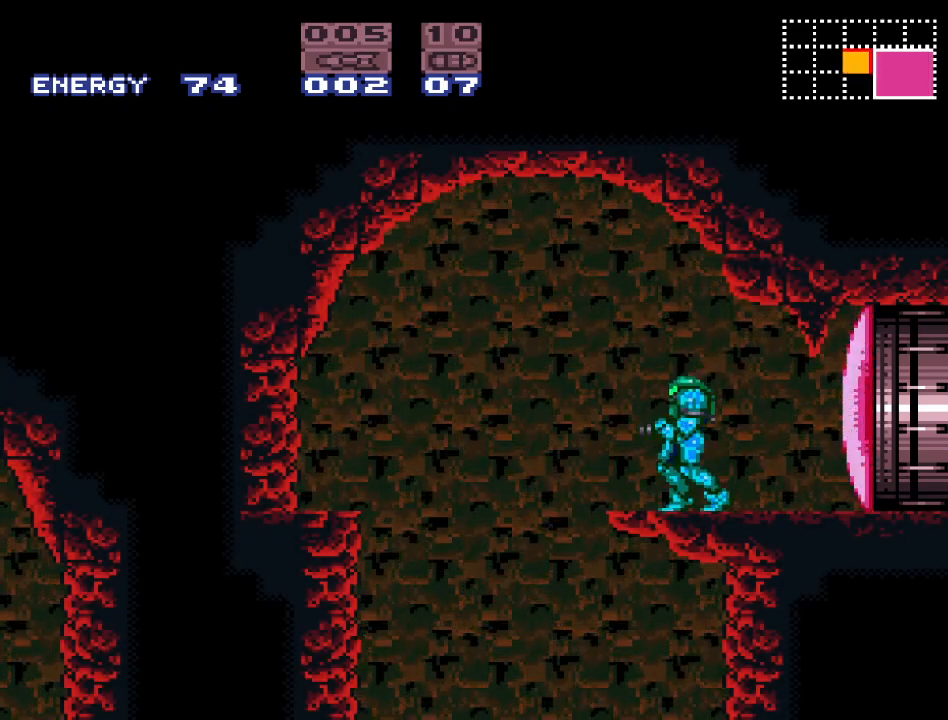
{"buttons": ["Y", "DPAD_RIGHT"], "events": [[117, "DPAD_LEFT", "down"], [150, "Y", "down"], [400, "DPAD_LEFT", "up"], [483, "DPAD_RIGHT", "down"]]}
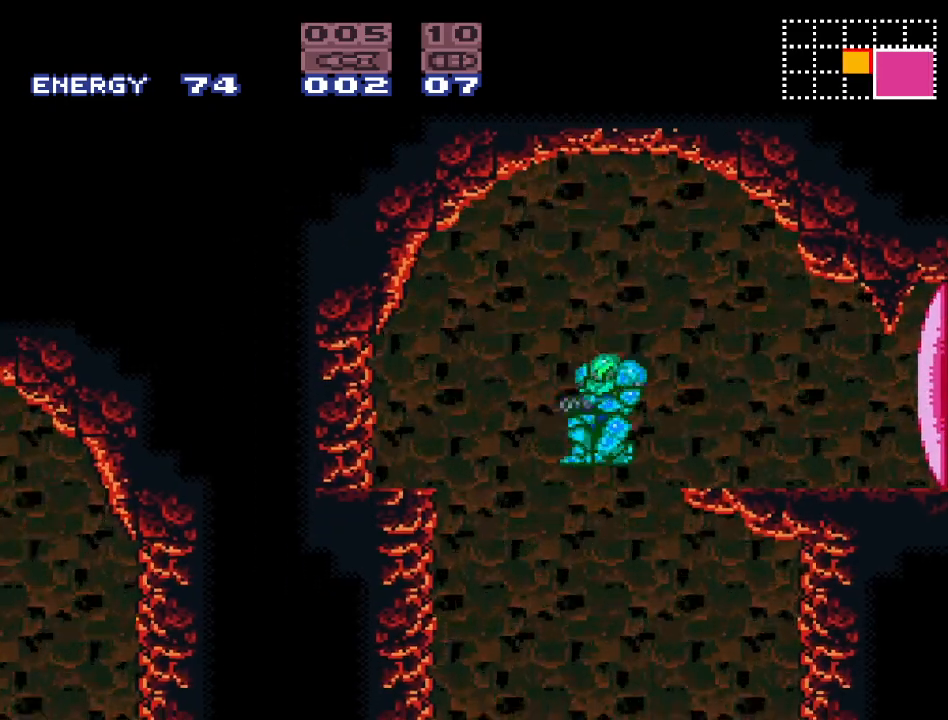
{"buttons": ["Y"], "events": [[150, "DPAD_RIGHT", "up"]]}
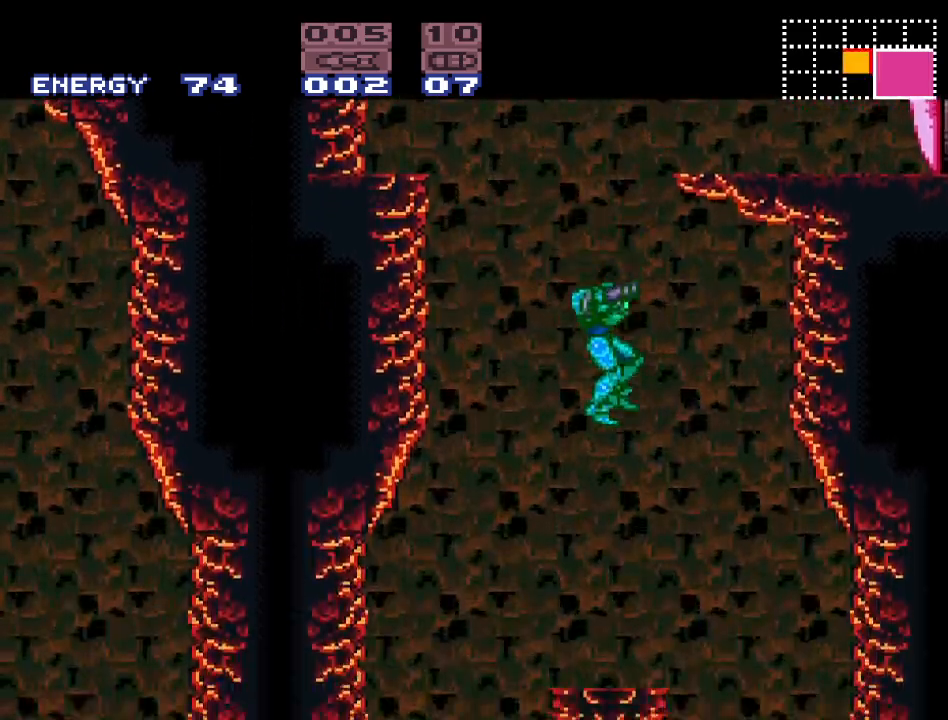
{"buttons": ["Y"], "events": [[183, "DPAD_RIGHT", "down"], [333, "DPAD_RIGHT", "up"]]}
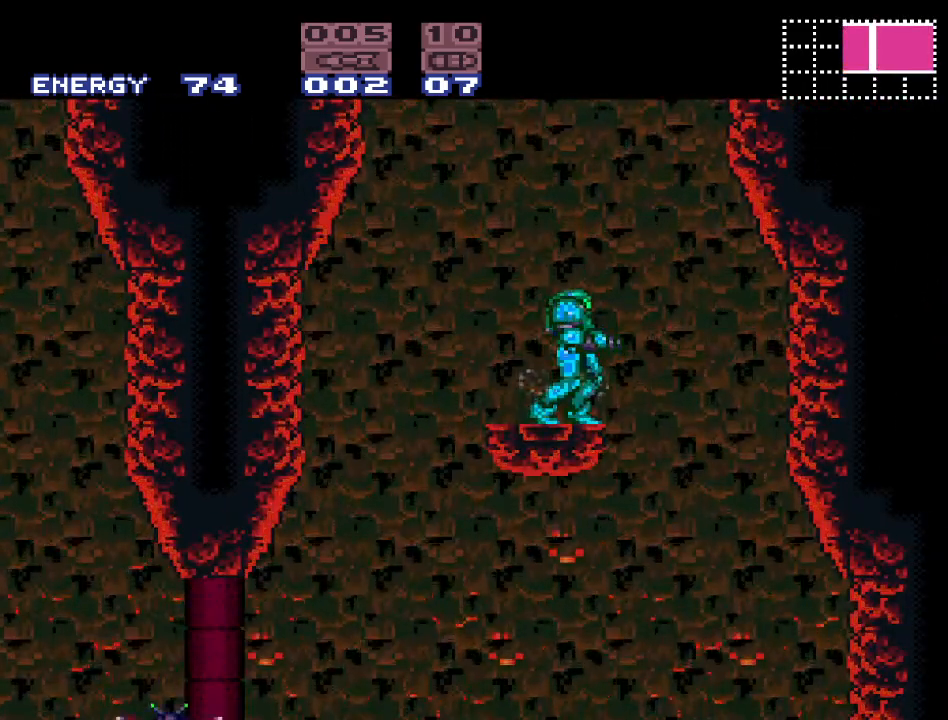
{"buttons": ["B", "Y"], "events": [[50, "DPAD_LEFT", "down"], [217, "B", "down"], [483, "DPAD_LEFT", "up"]]}
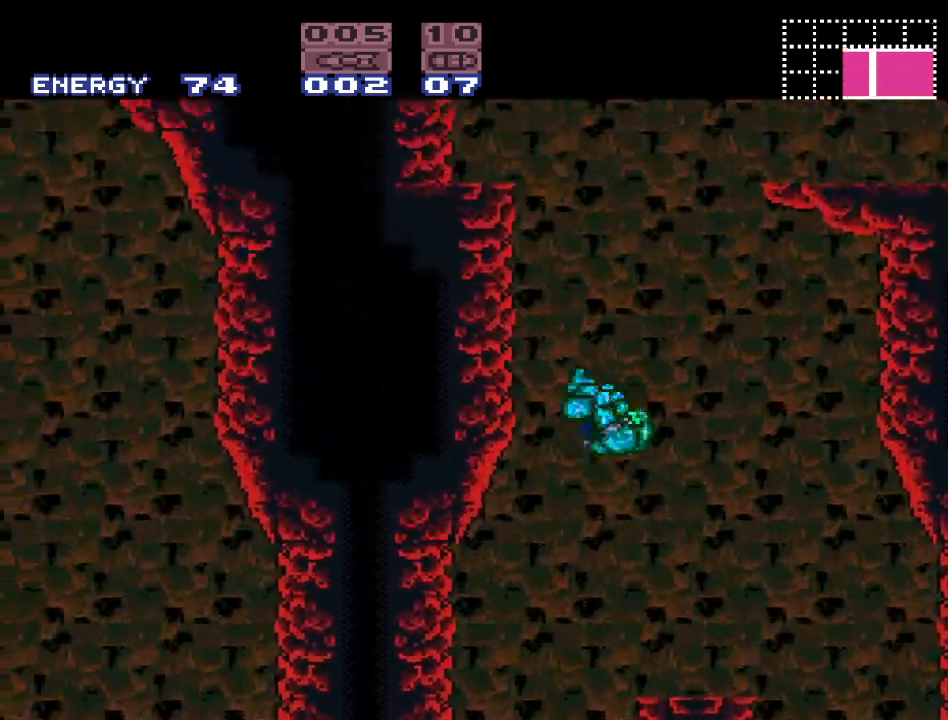
{"buttons": ["B", "Y", "DPAD_RIGHT"], "events": [[300, "B", "up"], [300, "DPAD_RIGHT", "down"], [383, "B", "down"]]}
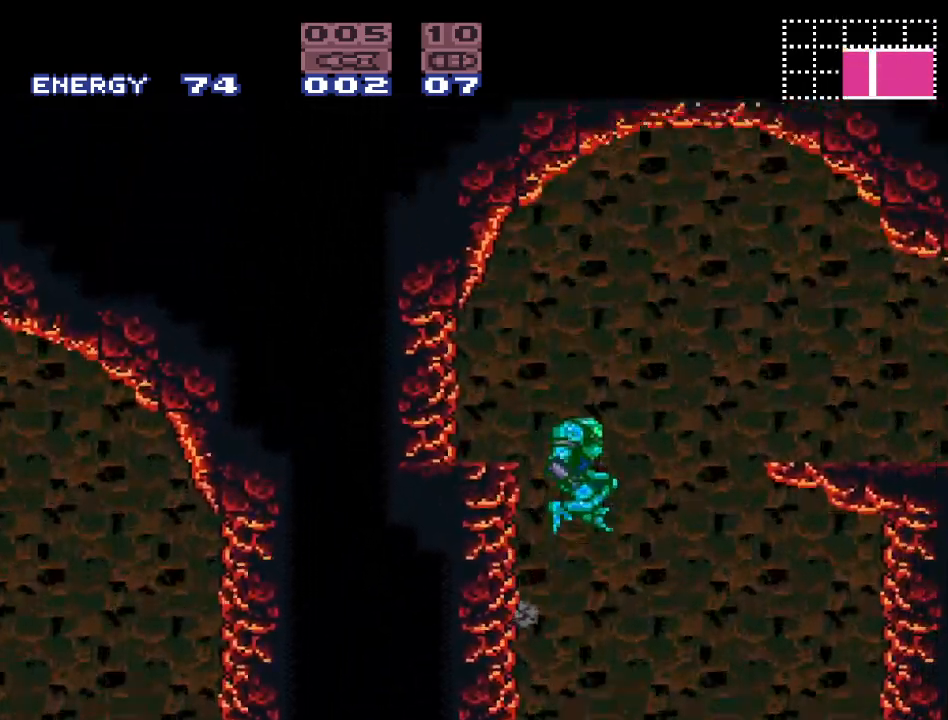
{"buttons": ["Y"], "events": [[200, "DPAD_RIGHT", "up"], [300, "B", "up"]]}
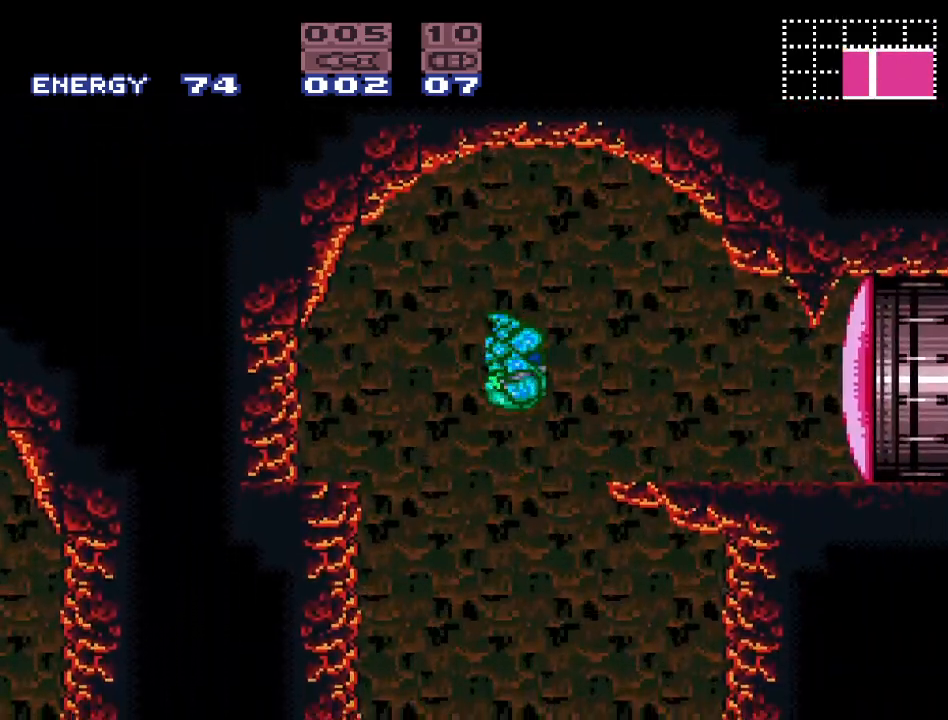
{"buttons": ["Y", "DPAD_RIGHT"], "events": [[133, "DPAD_LEFT", "down"], [367, "DPAD_LEFT", "up"], [450, "DPAD_RIGHT", "down"]]}